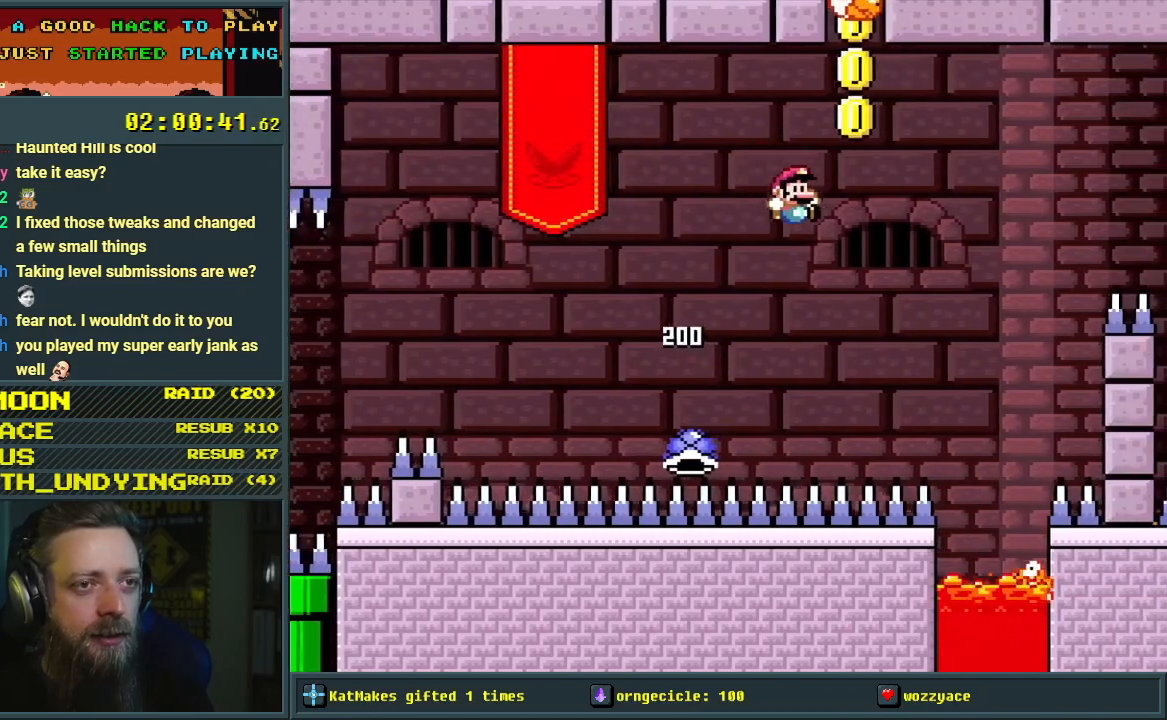
Gameplay with a controller (Nintendo layout); each line is a JSON object with the inputs held at the frame after it. "events" lists button and stick changes between this image and that frame as [ms after this image, input, new state], when the widget could be followed in between. Not read: L3 R3.
{"buttons": ["B", "Y"], "events": []}
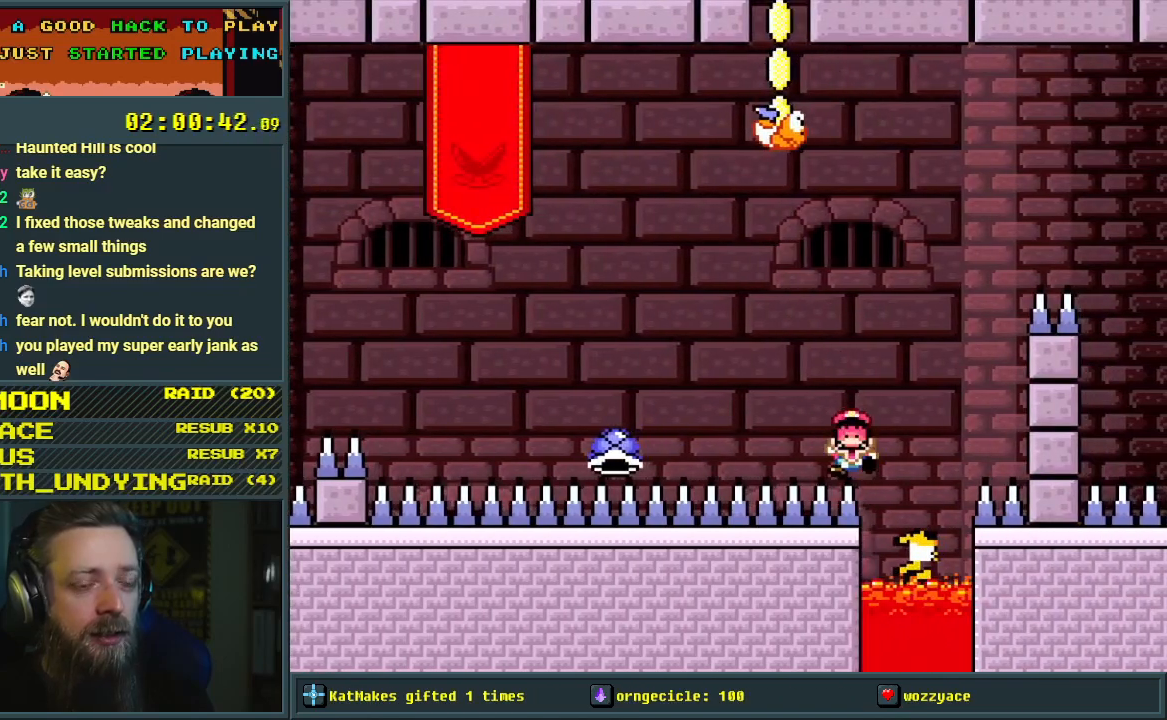
{"buttons": ["Y"], "events": [[300, "B", "up"]]}
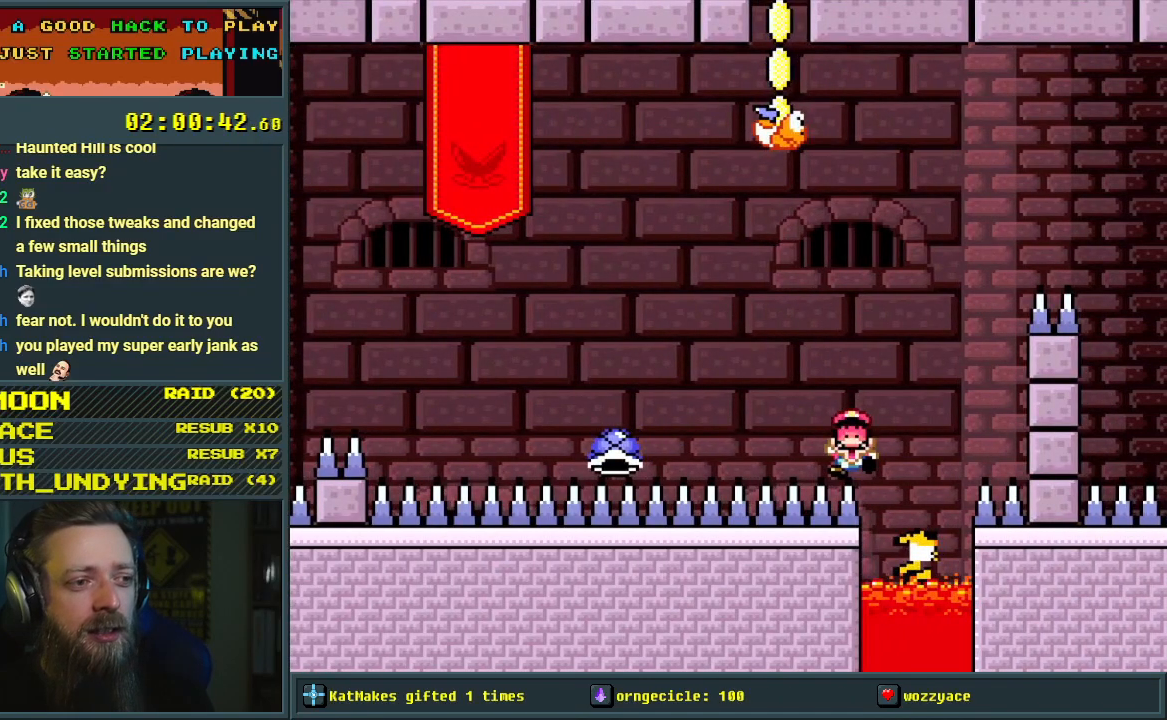
{"buttons": [], "events": [[133, "Y", "up"]]}
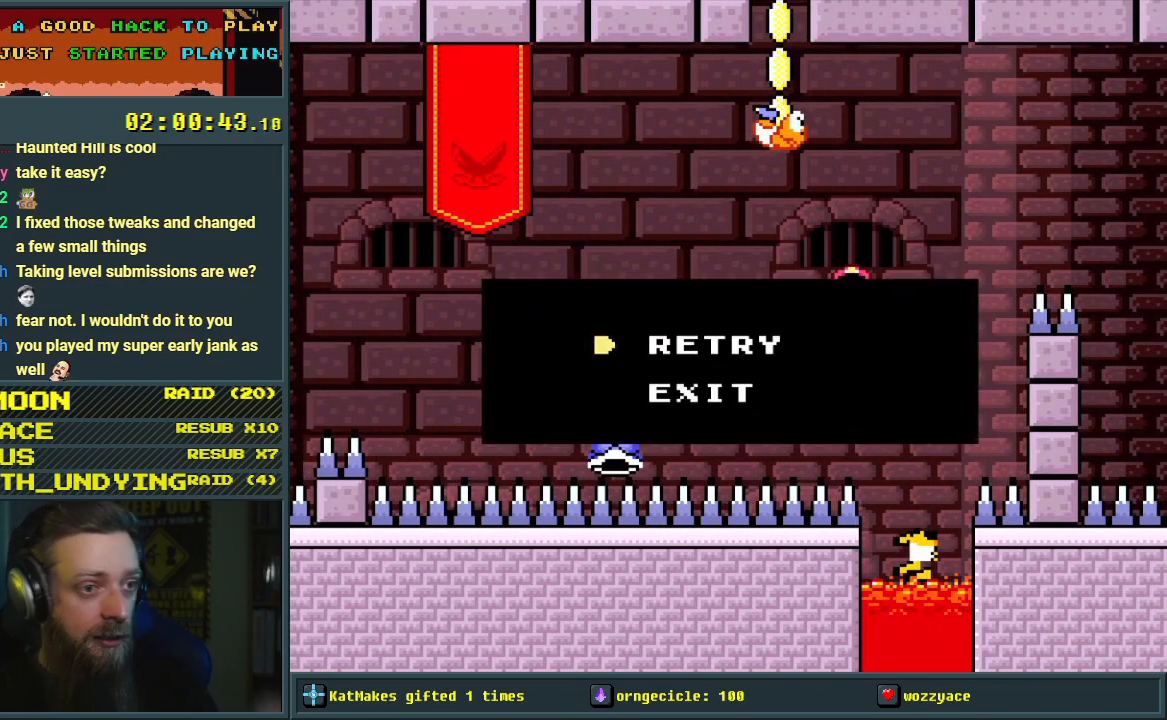
{"buttons": [], "events": []}
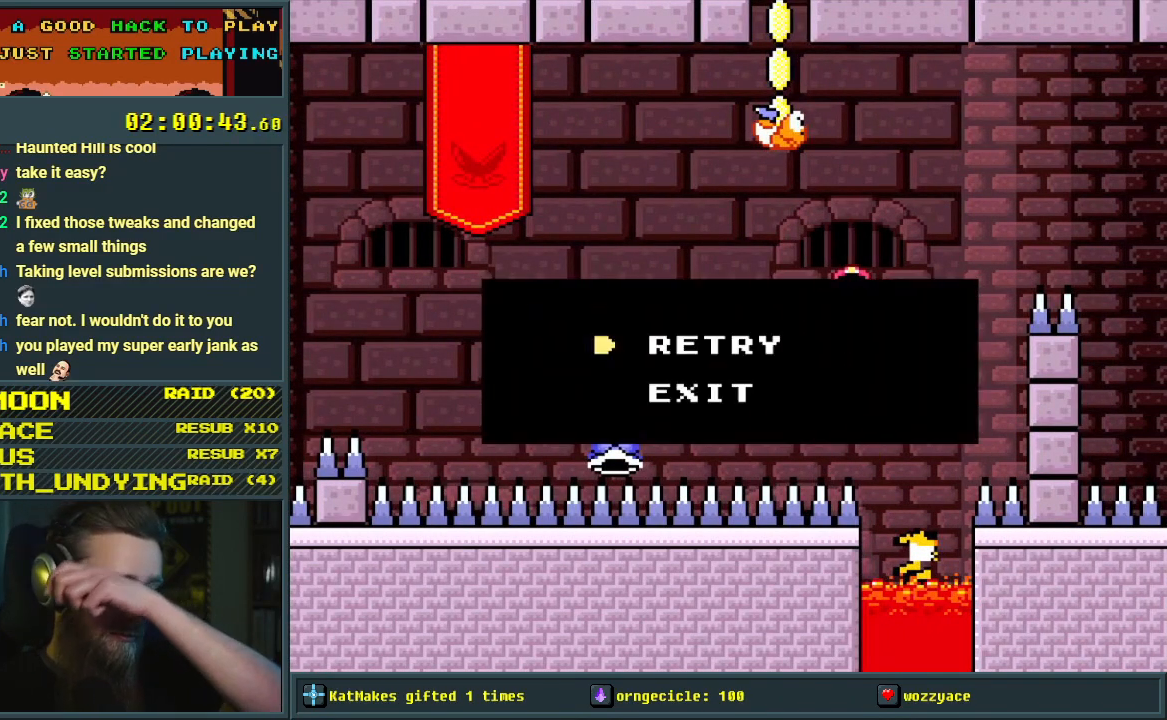
{"buttons": [], "events": []}
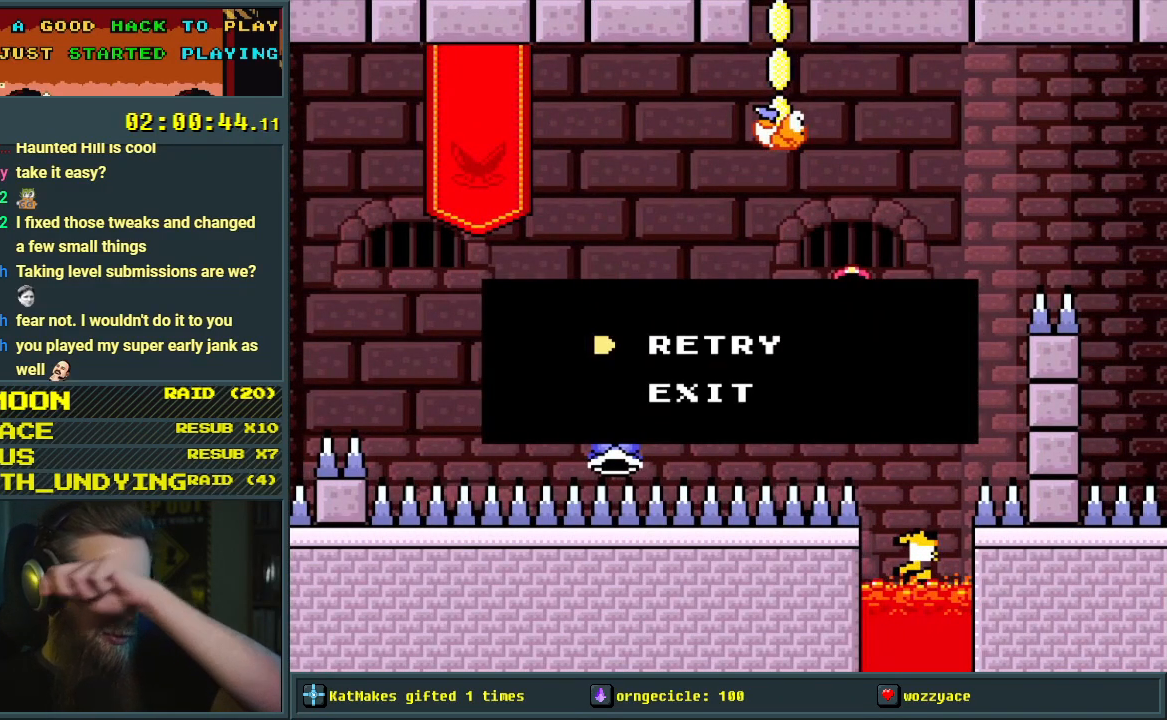
{"buttons": [], "events": [[167, "A", "down"], [267, "A", "up"], [333, "A", "down"], [500, "A", "up"]]}
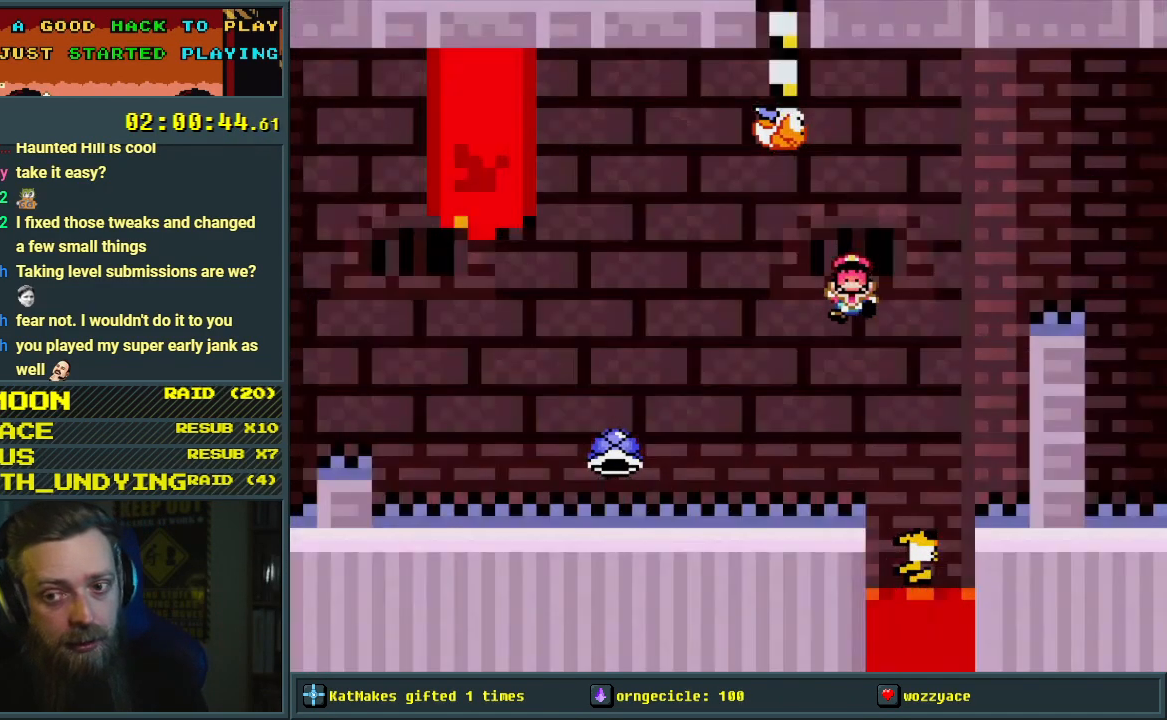
{"buttons": [], "events": []}
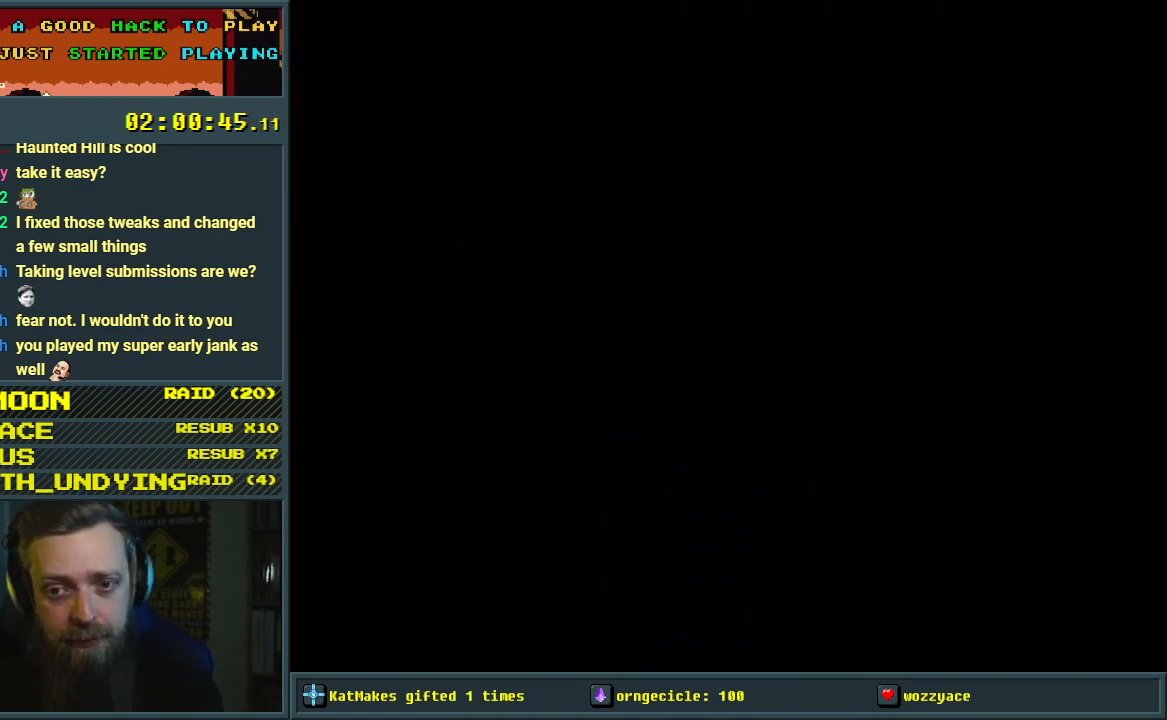
{"buttons": ["X", "DPAD_RIGHT"], "events": [[33, "A", "down"], [33, "X", "down"], [167, "DPAD_RIGHT", "down"], [433, "A", "up"]]}
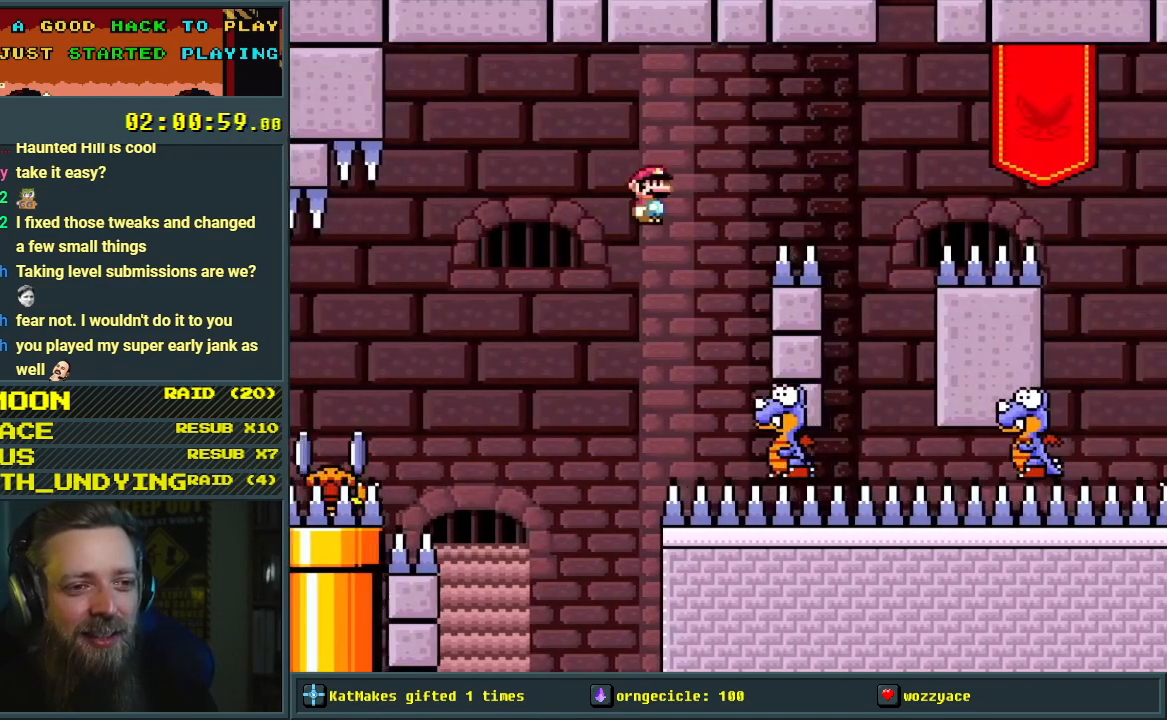
{"buttons": ["A", "X", "DPAD_RIGHT"], "events": [[50, "A", "down"], [83, "DPAD_RIGHT", "up"], [183, "DPAD_LEFT", "down"], [400, "DPAD_LEFT", "up"], [450, "DPAD_RIGHT", "down"]]}
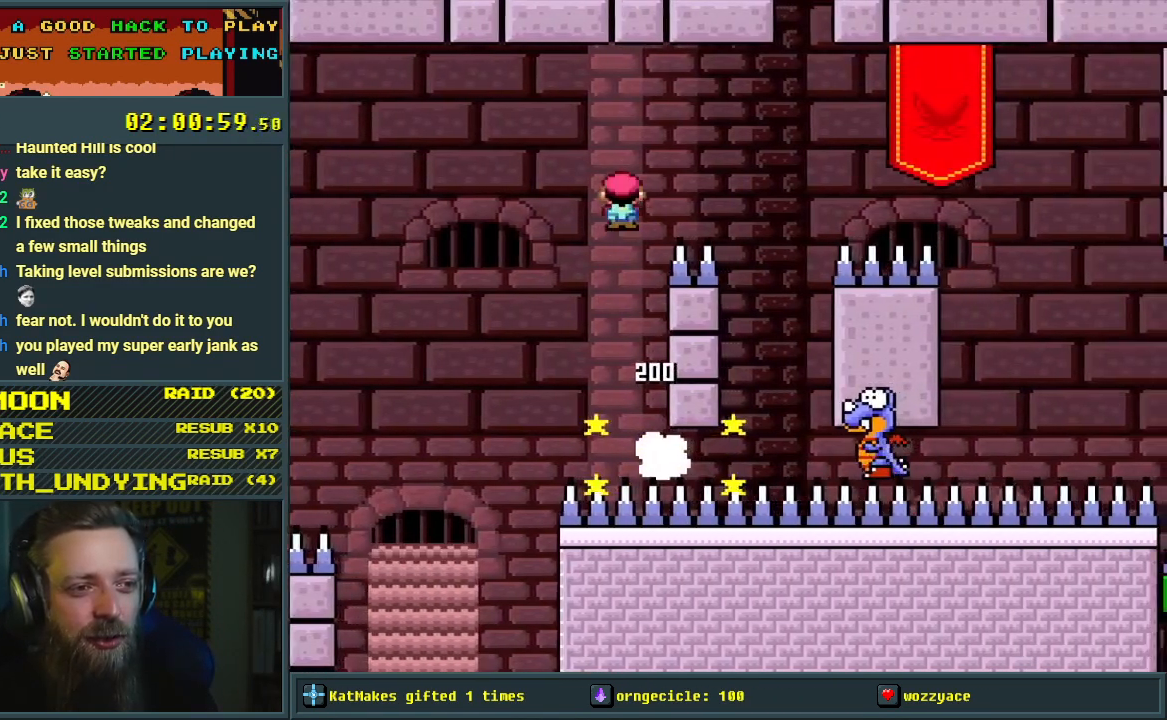
{"buttons": ["A", "X"], "events": [[250, "DPAD_RIGHT", "up"]]}
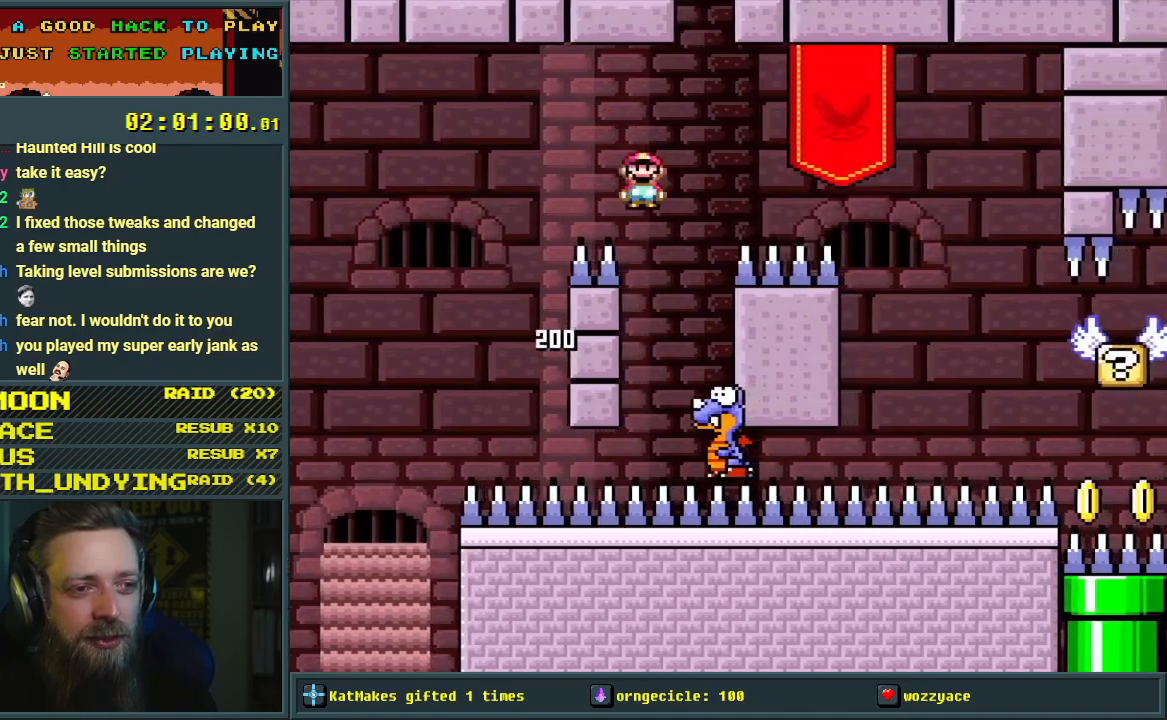
{"buttons": ["A", "X", "DPAD_RIGHT"], "events": [[50, "DPAD_LEFT", "down"], [233, "DPAD_LEFT", "up"], [333, "DPAD_RIGHT", "down"]]}
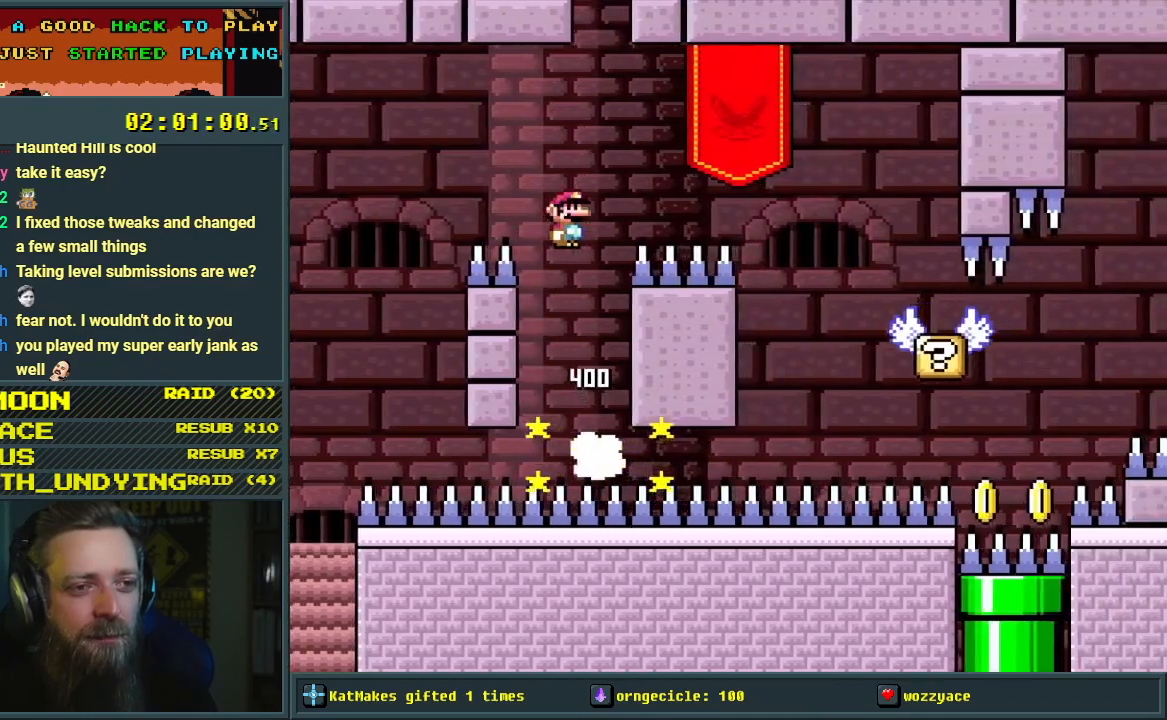
{"buttons": ["A", "X"], "events": [[350, "DPAD_RIGHT", "up"]]}
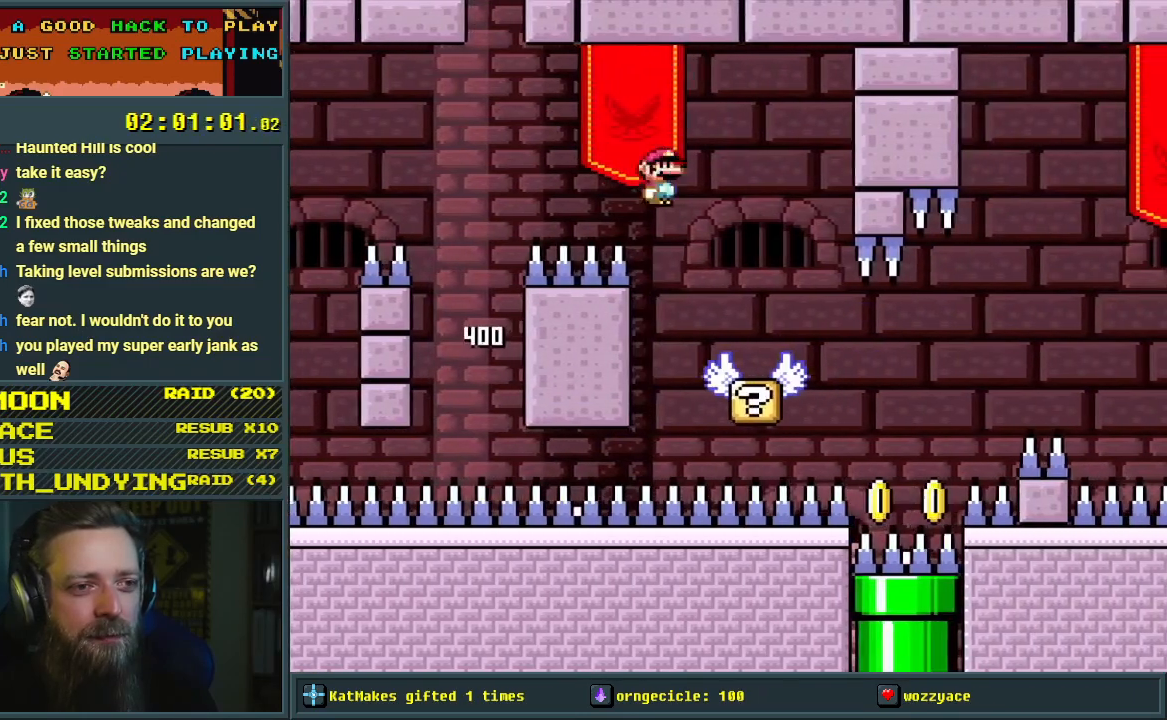
{"buttons": ["Y", "DPAD_RIGHT"], "events": [[33, "DPAD_LEFT", "down"], [100, "A", "up"], [200, "DPAD_LEFT", "up"], [250, "X", "up"], [250, "Y", "down"], [500, "DPAD_RIGHT", "down"]]}
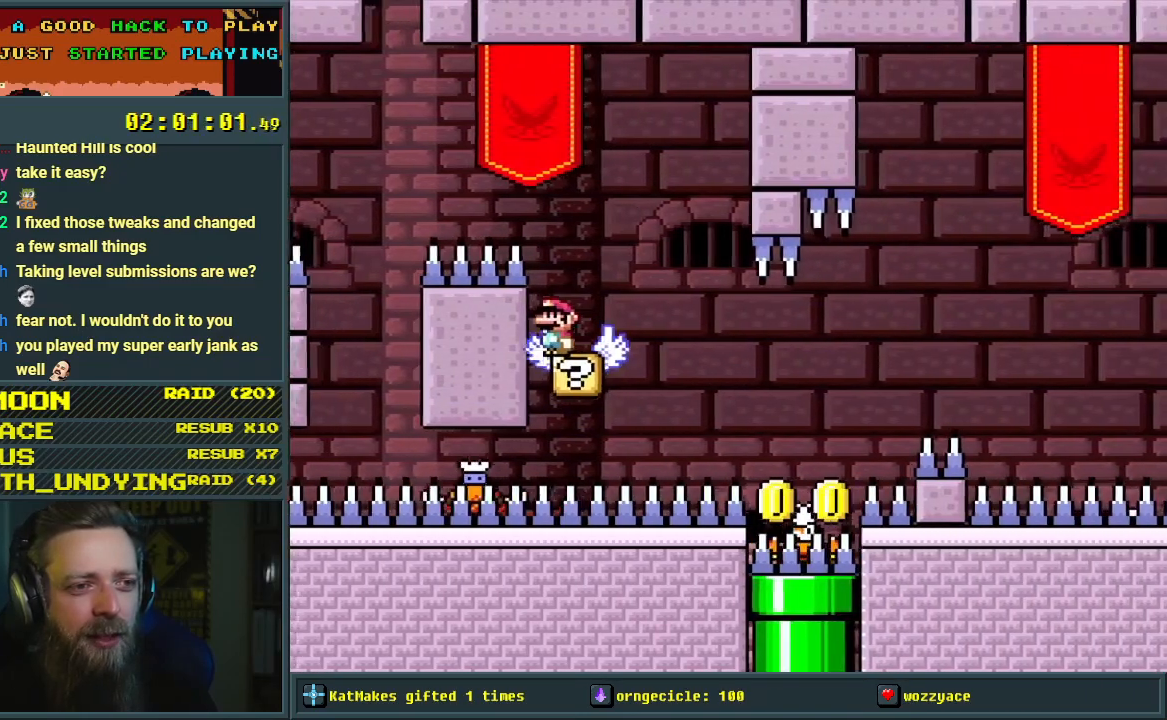
{"buttons": ["Y", "DPAD_RIGHT"], "events": [[117, "B", "down"], [233, "DPAD_RIGHT", "up"], [267, "DPAD_LEFT", "down"], [350, "DPAD_LEFT", "up"], [367, "DPAD_UP", "down"], [383, "DPAD_UP", "up"], [400, "DPAD_RIGHT", "down"], [450, "B", "up"]]}
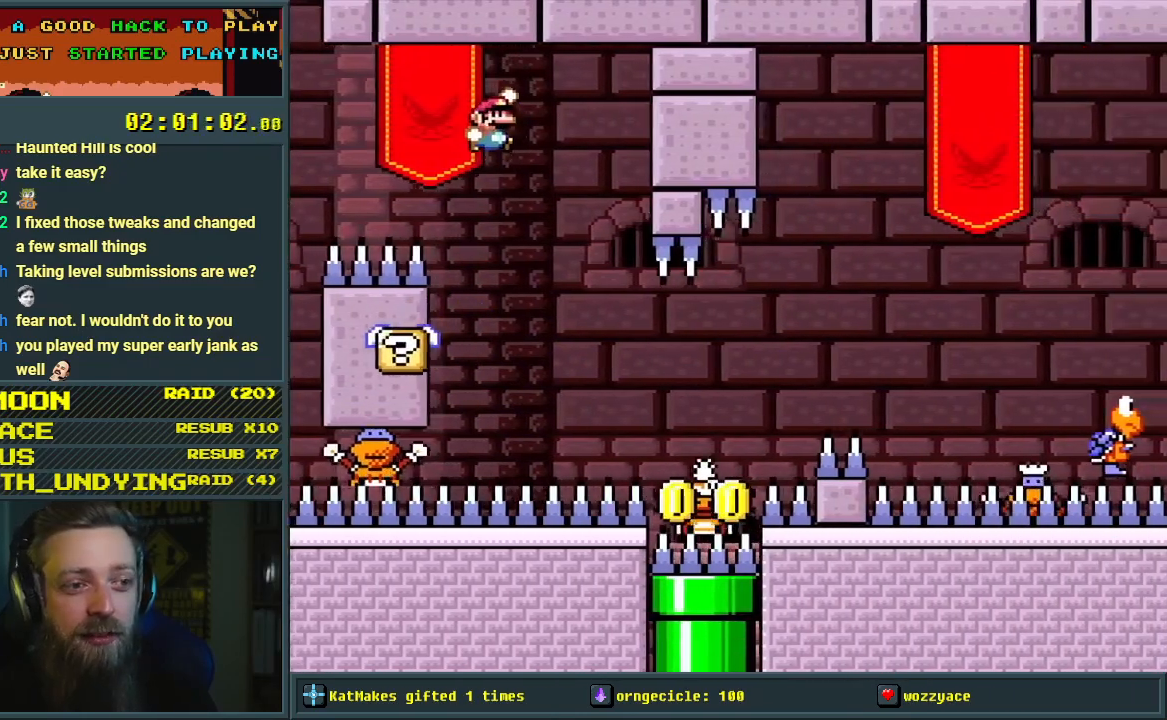
{"buttons": ["B", "Y", "DPAD_RIGHT"], "events": [[117, "DPAD_RIGHT", "up"], [183, "DPAD_RIGHT", "down"], [317, "B", "down"]]}
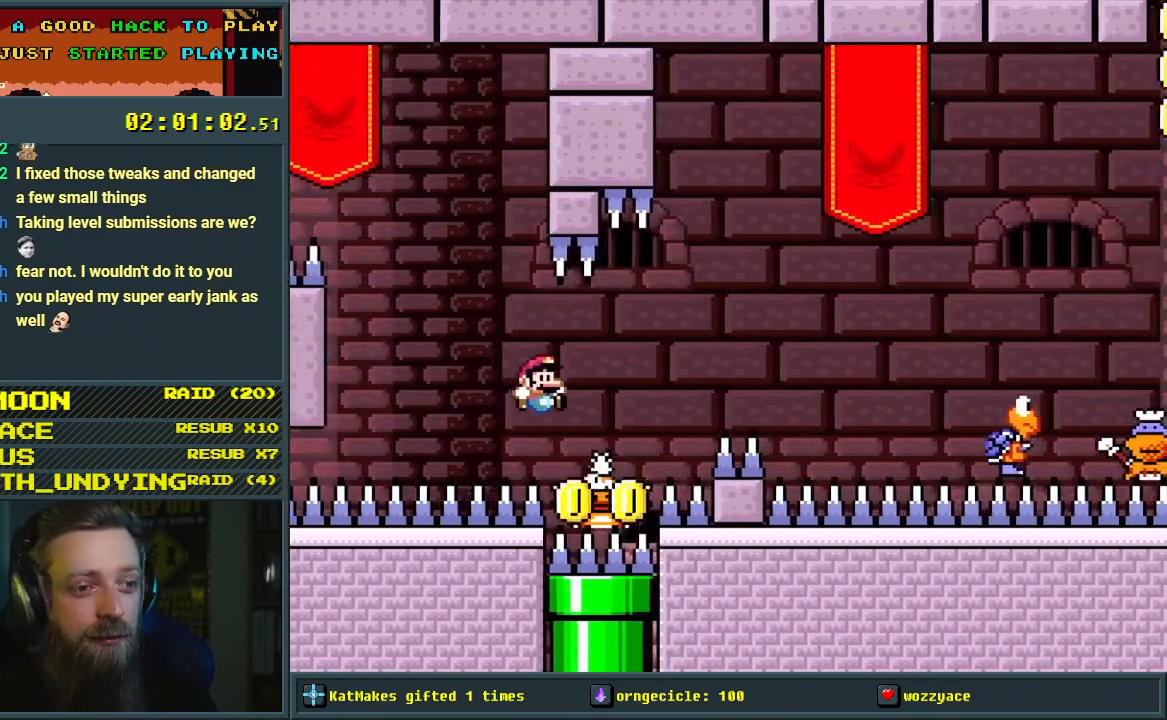
{"buttons": ["B", "Y", "DPAD_RIGHT"], "events": []}
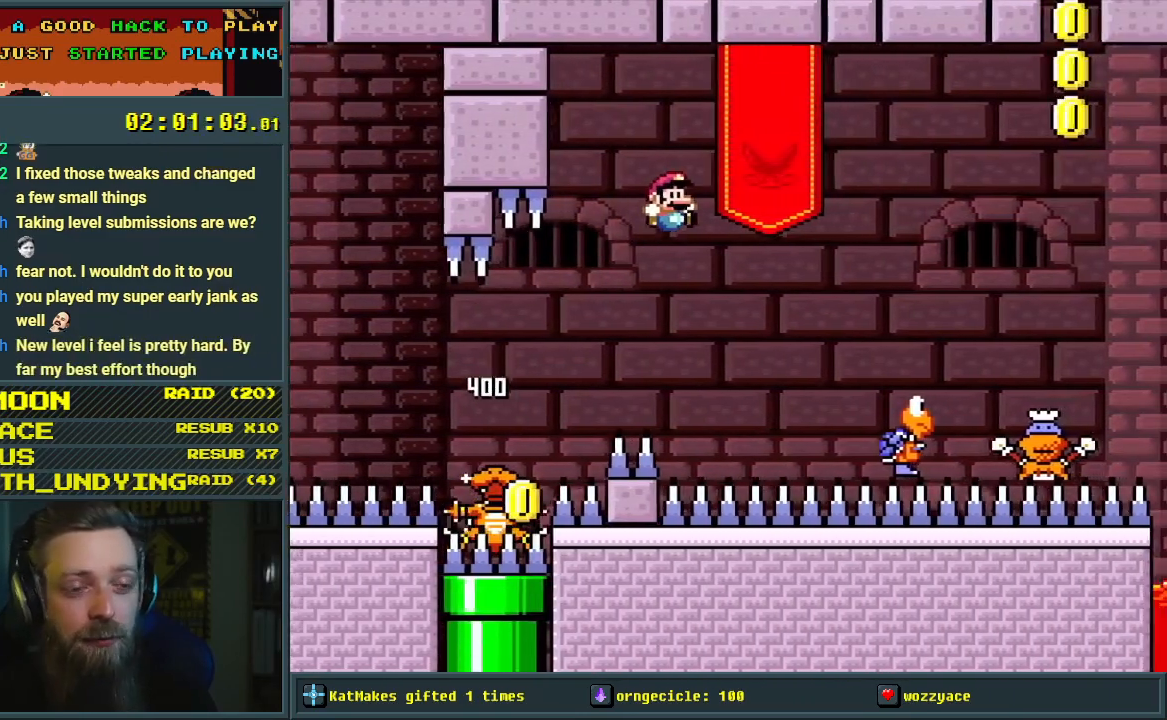
{"buttons": ["B", "Y"], "events": [[367, "DPAD_RIGHT", "up"]]}
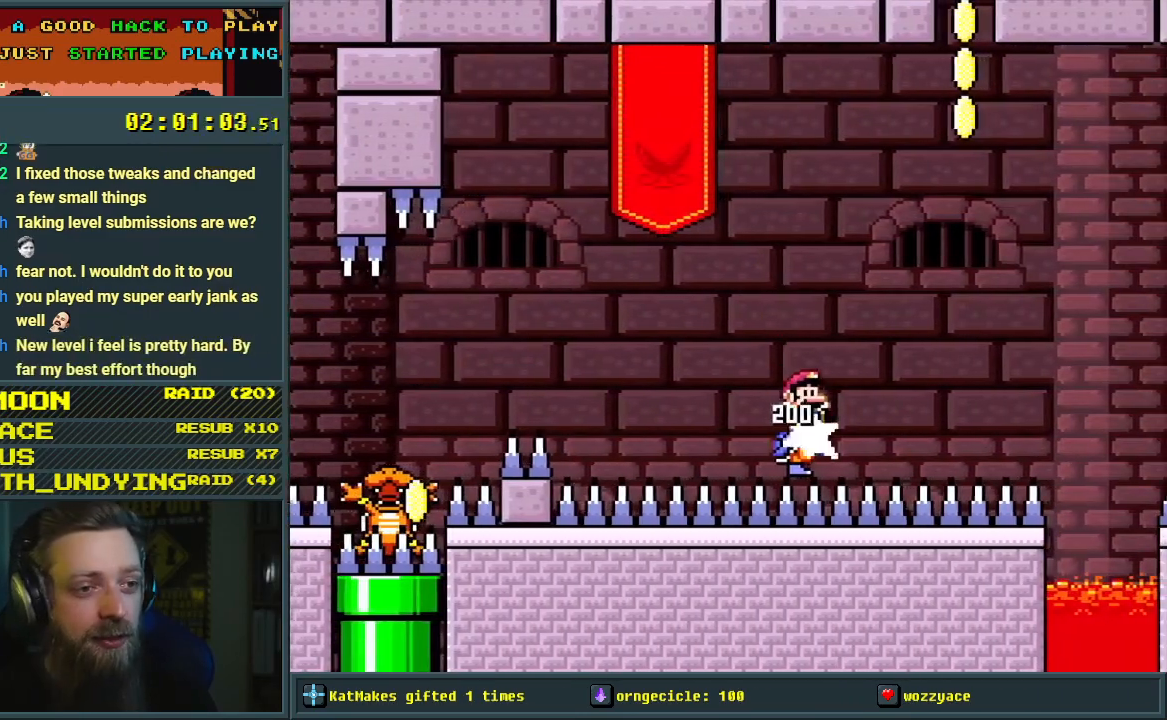
{"buttons": ["B", "Y"], "events": [[33, "DPAD_LEFT", "down"], [483, "DPAD_LEFT", "up"]]}
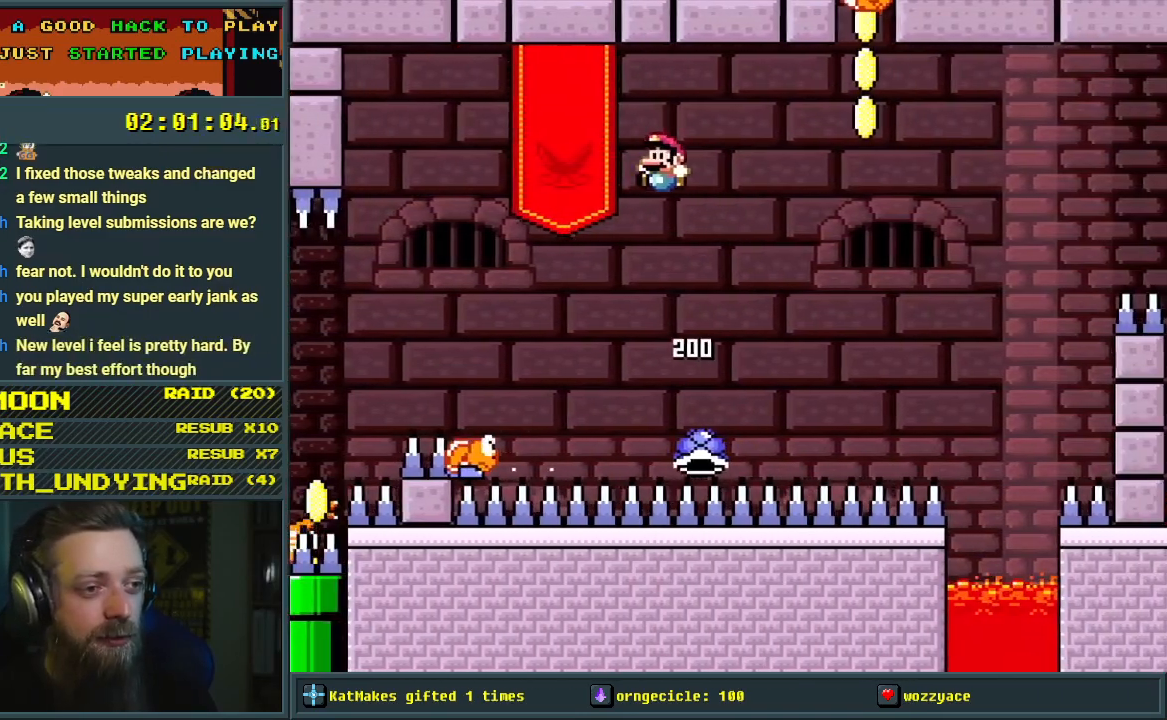
{"buttons": ["B", "Y", "DPAD_RIGHT"], "events": [[100, "B", "up"], [350, "B", "down"], [383, "DPAD_RIGHT", "down"]]}
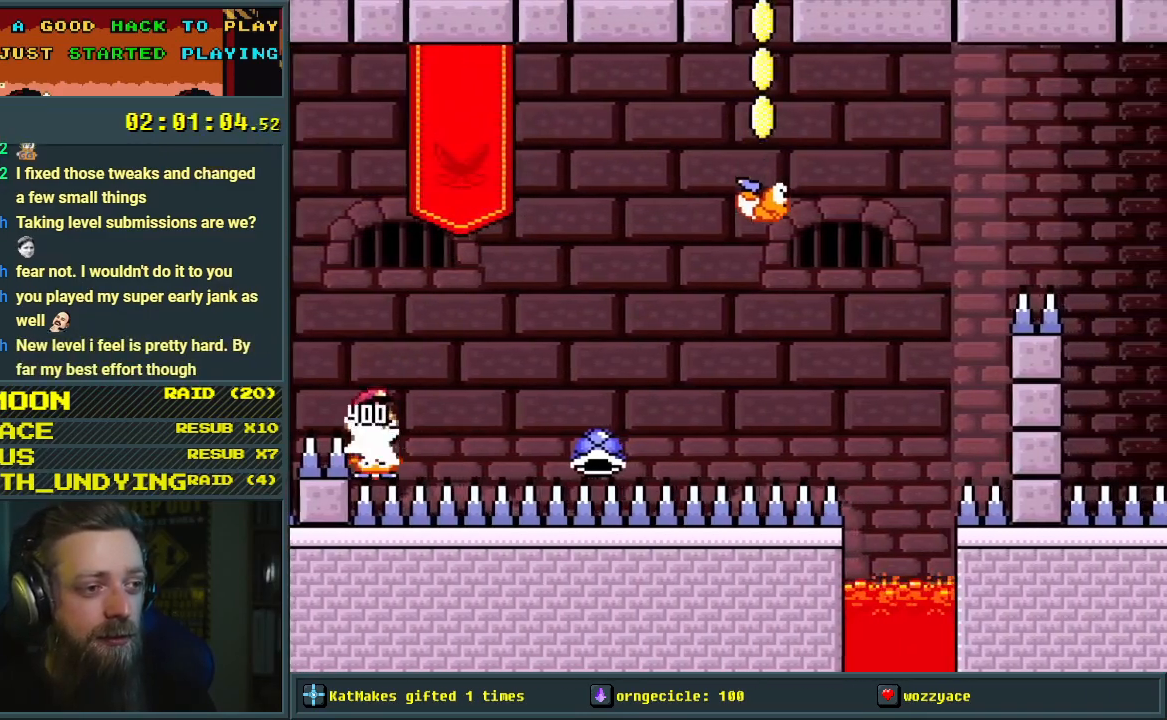
{"buttons": ["B", "Y"], "events": [[400, "DPAD_RIGHT", "up"]]}
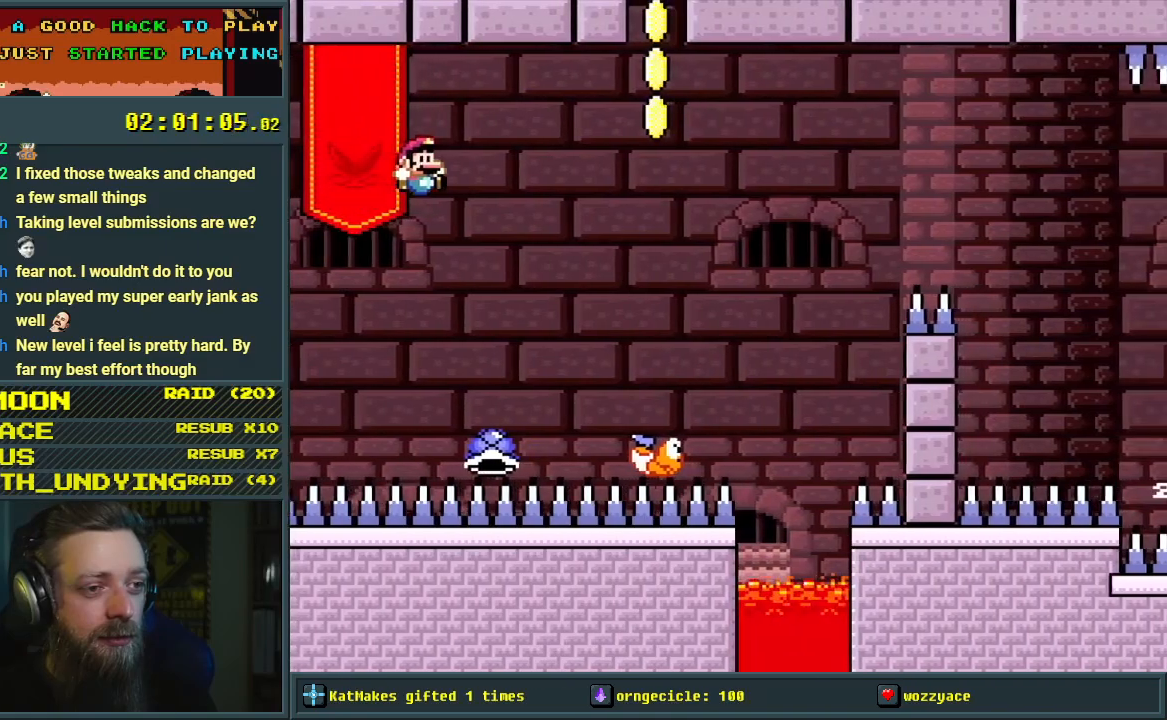
{"buttons": ["B", "Y"], "events": []}
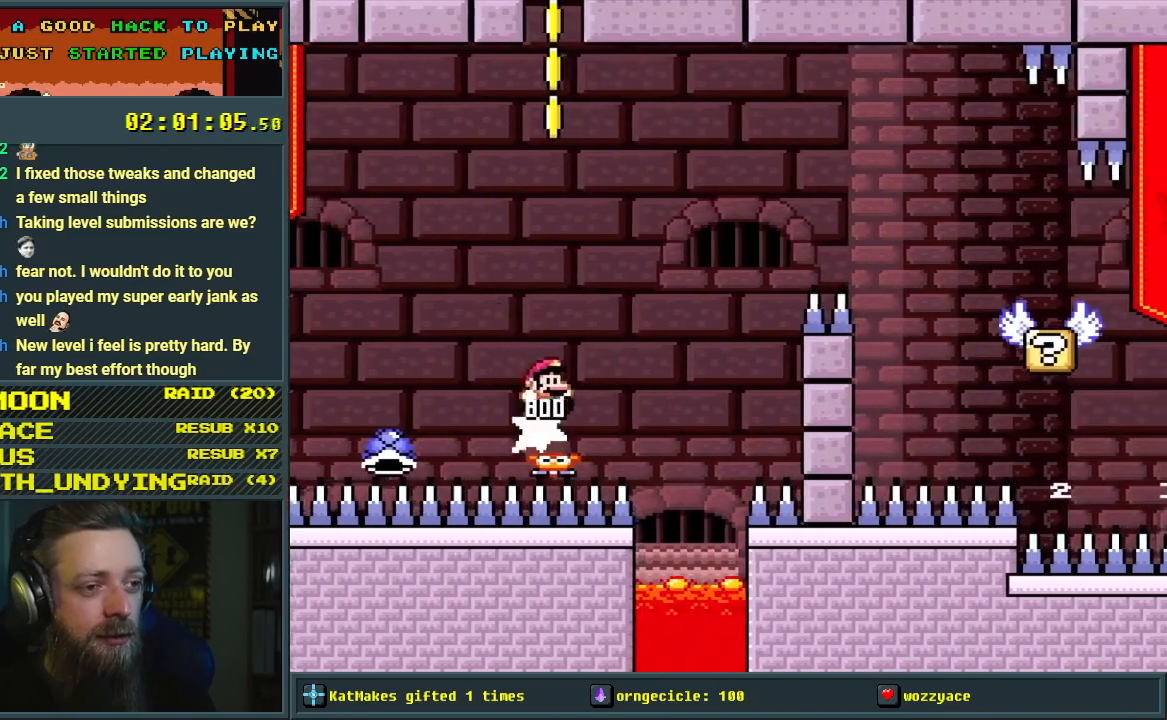
{"buttons": ["B", "Y"], "events": []}
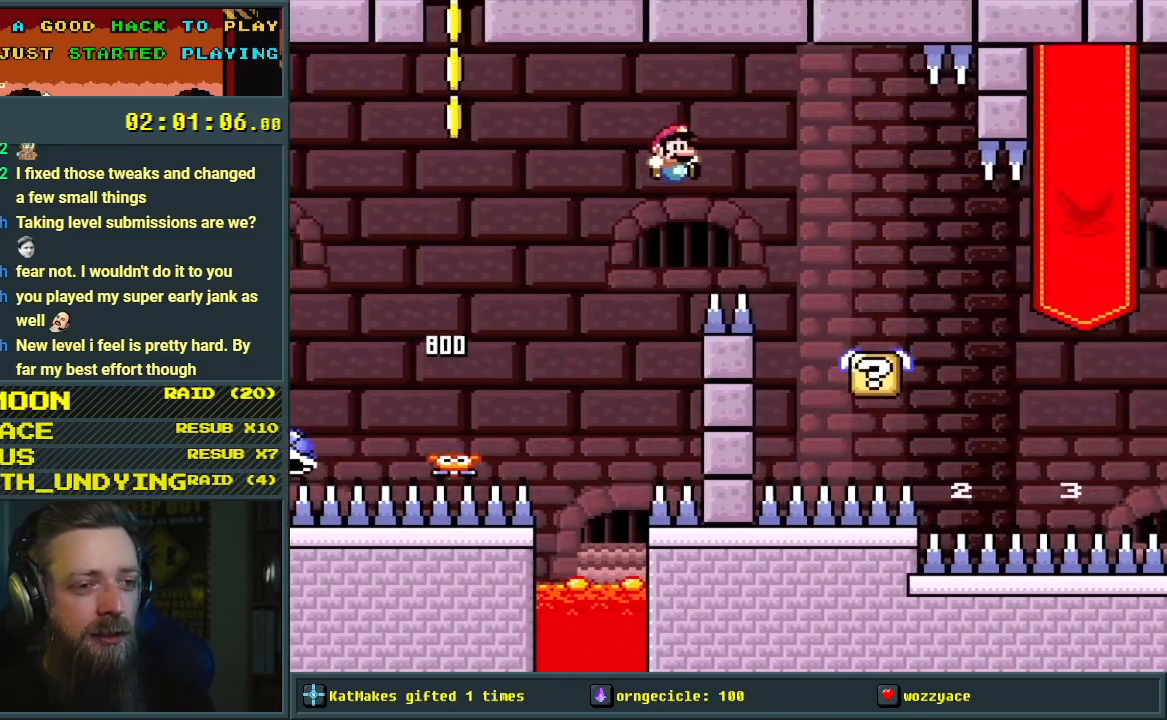
{"buttons": ["Y"], "events": [[50, "DPAD_RIGHT", "down"], [183, "DPAD_RIGHT", "up"], [233, "B", "up"], [250, "DPAD_LEFT", "down"], [467, "DPAD_LEFT", "up"]]}
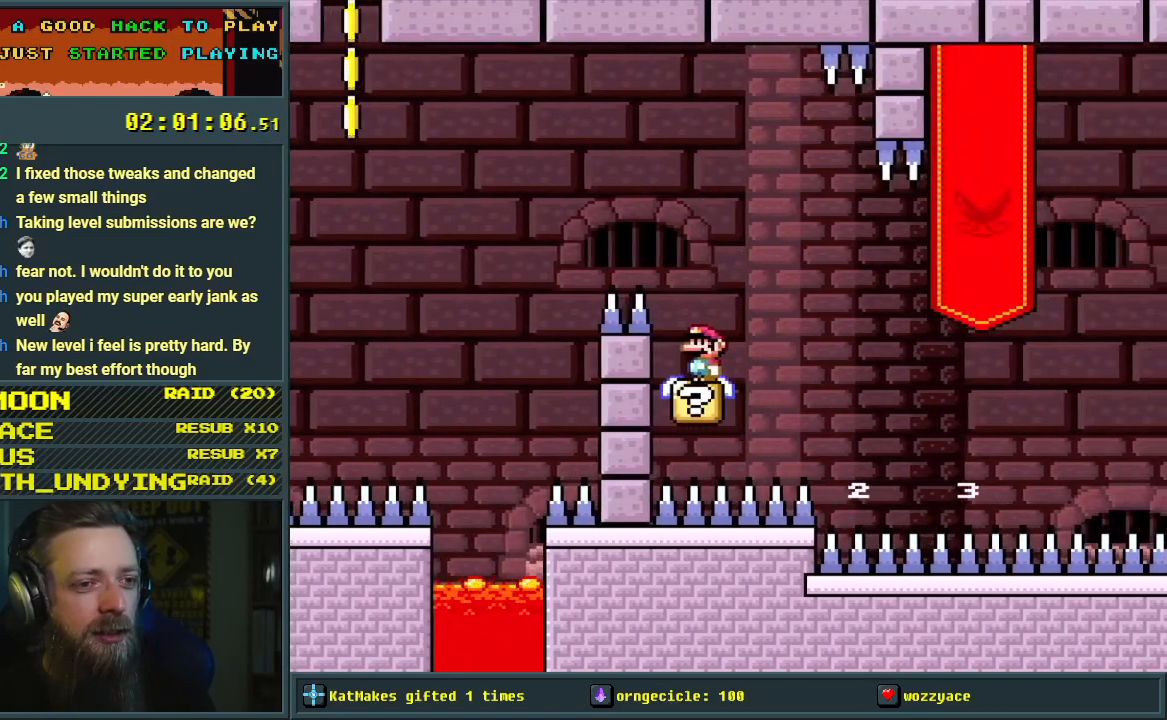
{"buttons": ["B", "Y", "DPAD_LEFT"], "events": [[33, "DPAD_RIGHT", "down"], [200, "B", "down"], [367, "DPAD_RIGHT", "up"], [467, "DPAD_LEFT", "down"]]}
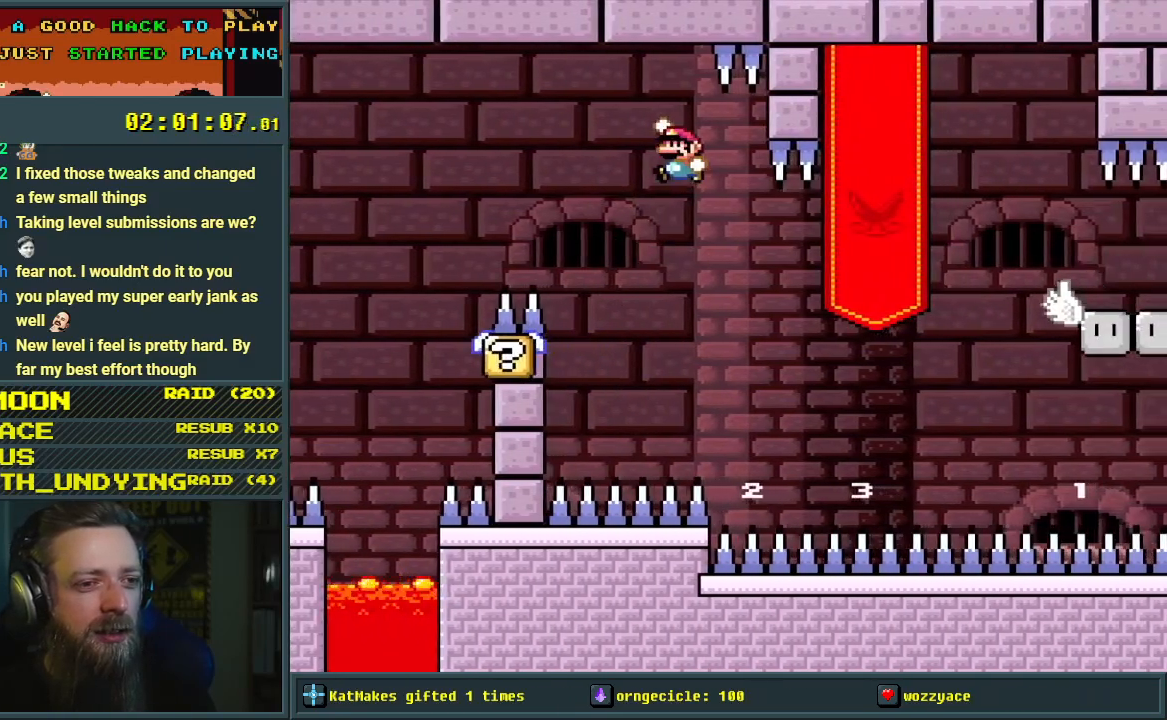
{"buttons": ["B", "Y", "DPAD_RIGHT"], "events": [[83, "DPAD_LEFT", "up"], [167, "DPAD_RIGHT", "down"]]}
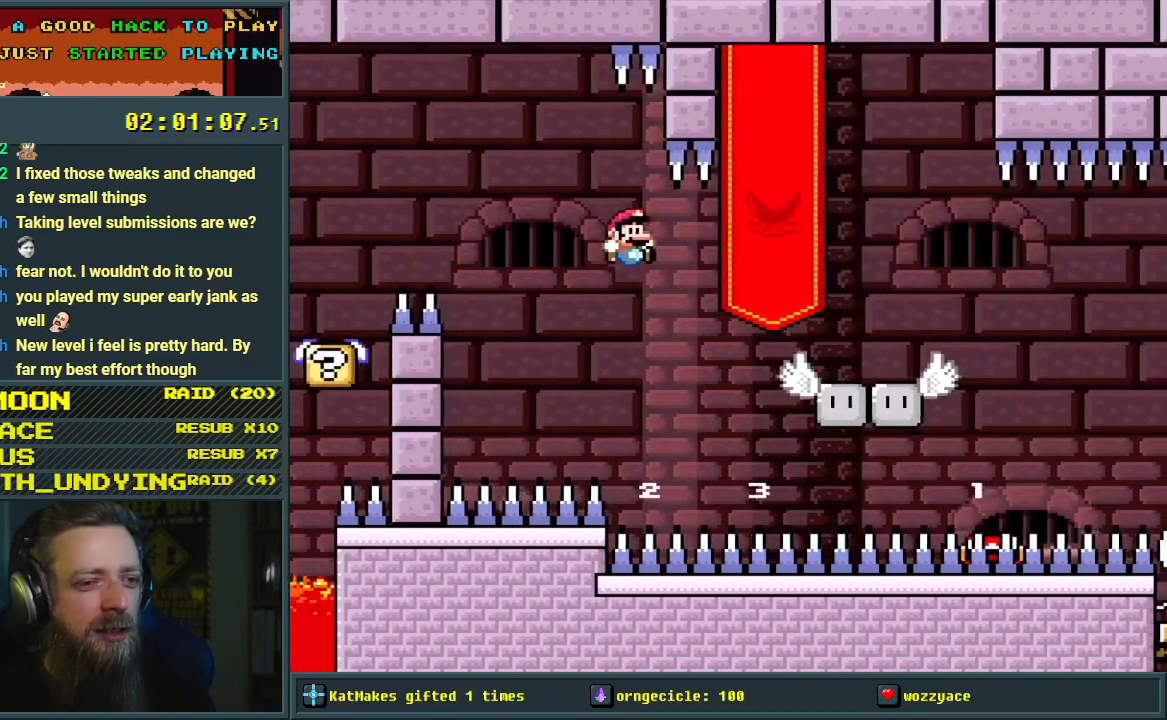
{"buttons": ["Y"], "events": [[233, "DPAD_RIGHT", "up"], [400, "B", "up"]]}
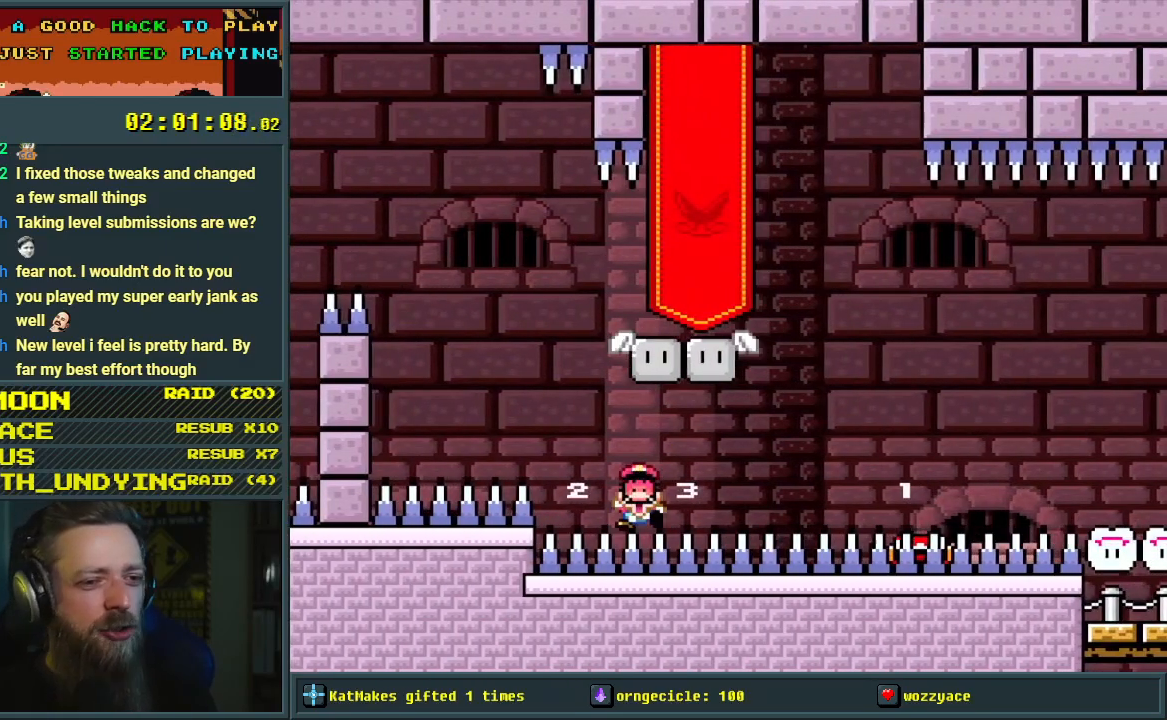
{"buttons": [], "events": [[33, "Y", "up"]]}
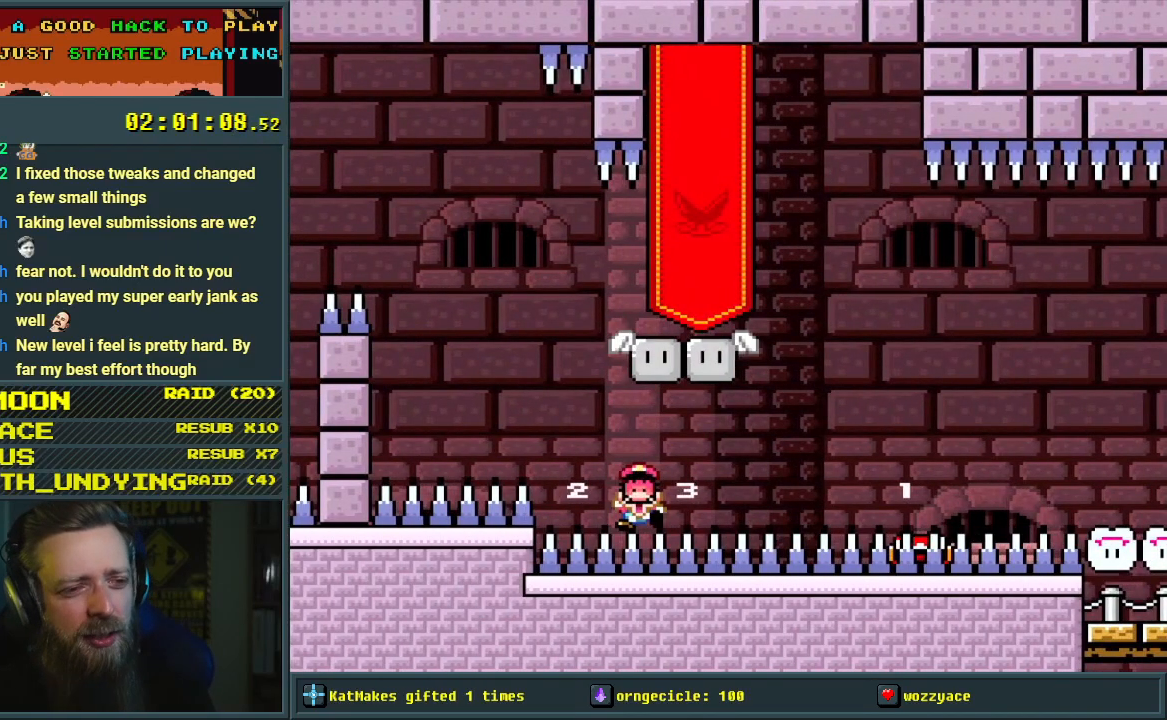
{"buttons": [], "events": [[100, "A", "down"], [217, "A", "up"], [350, "A", "down"], [433, "A", "up"]]}
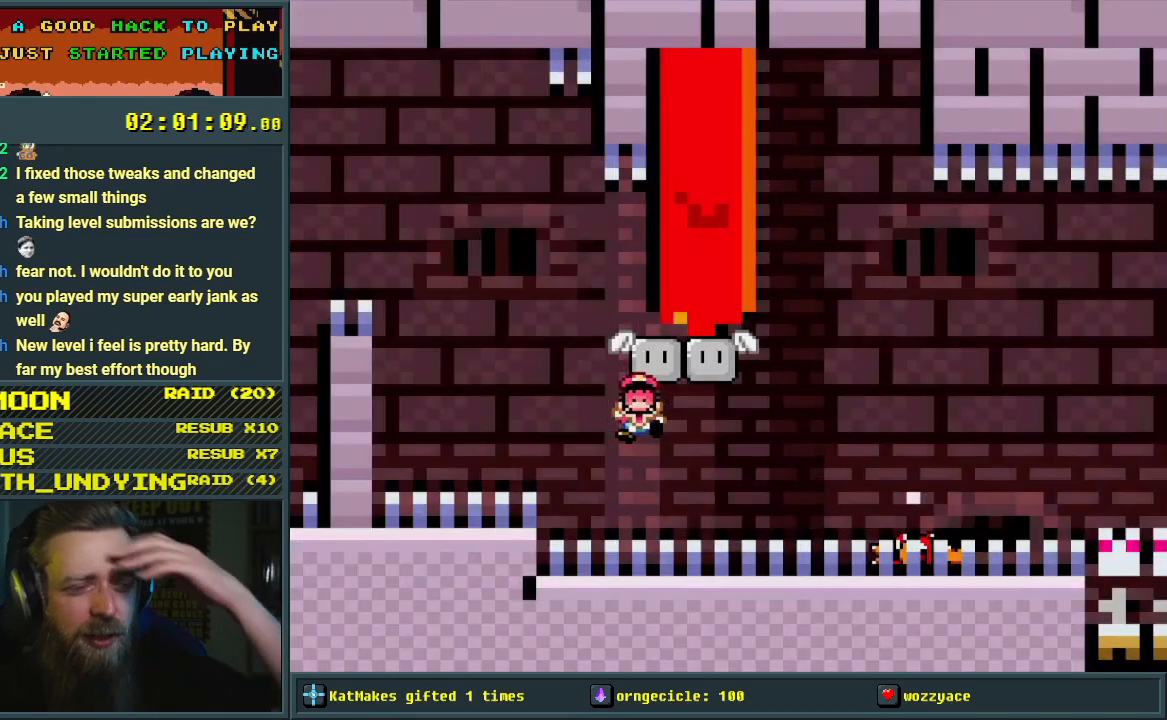
{"buttons": [], "events": []}
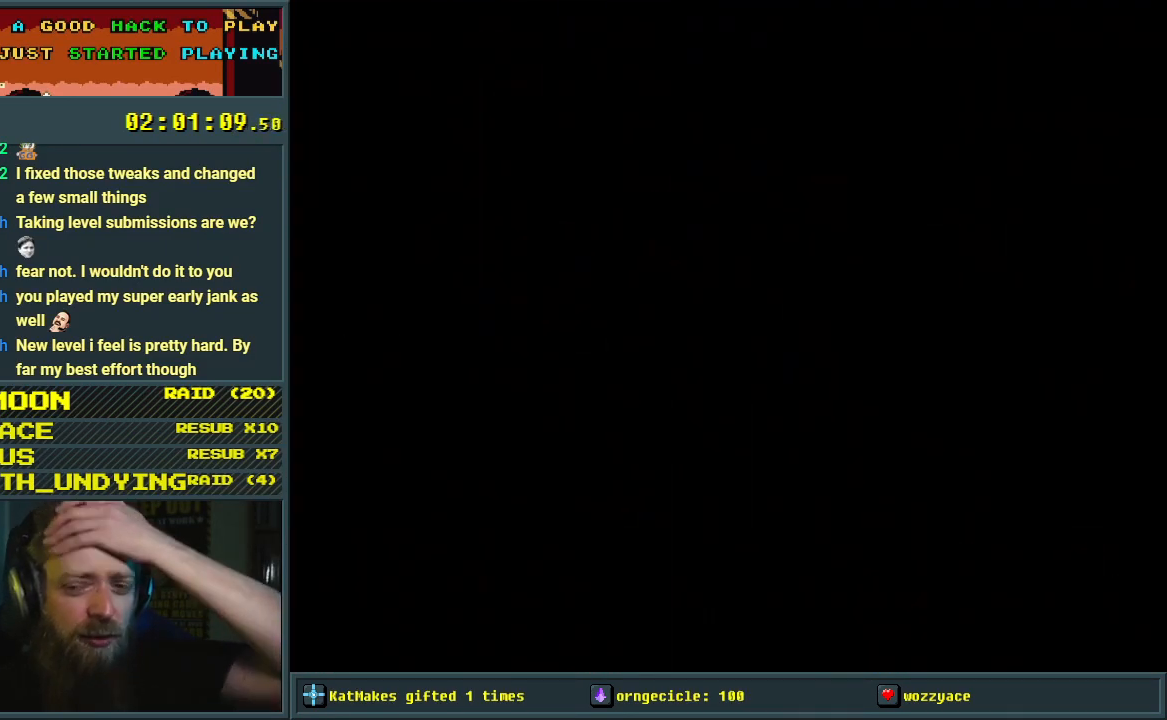
{"buttons": [], "events": []}